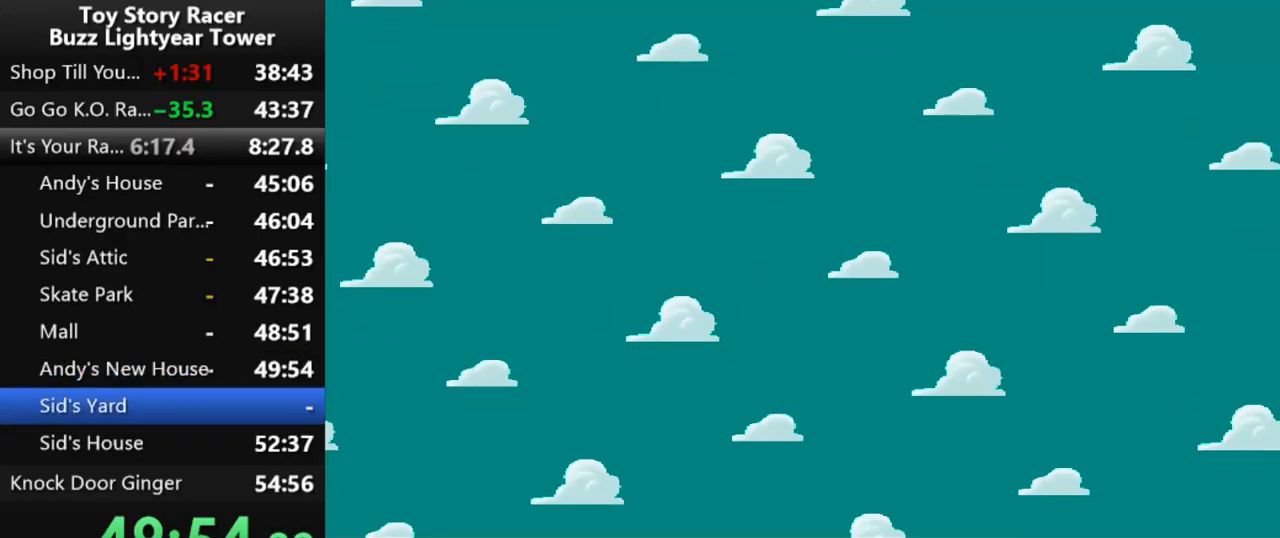
Gameplay with a controller (PlayStation layout); each line is a JSON object with the inputs held at the frame after it. "events" lists button and stick changes between this image and that frame as [ms after this image, input, new state], when the widget could be followed in between. Not read: L3 R2 R3.
{"buttons": [], "left_stick": "center", "right_stick": "center", "events": []}
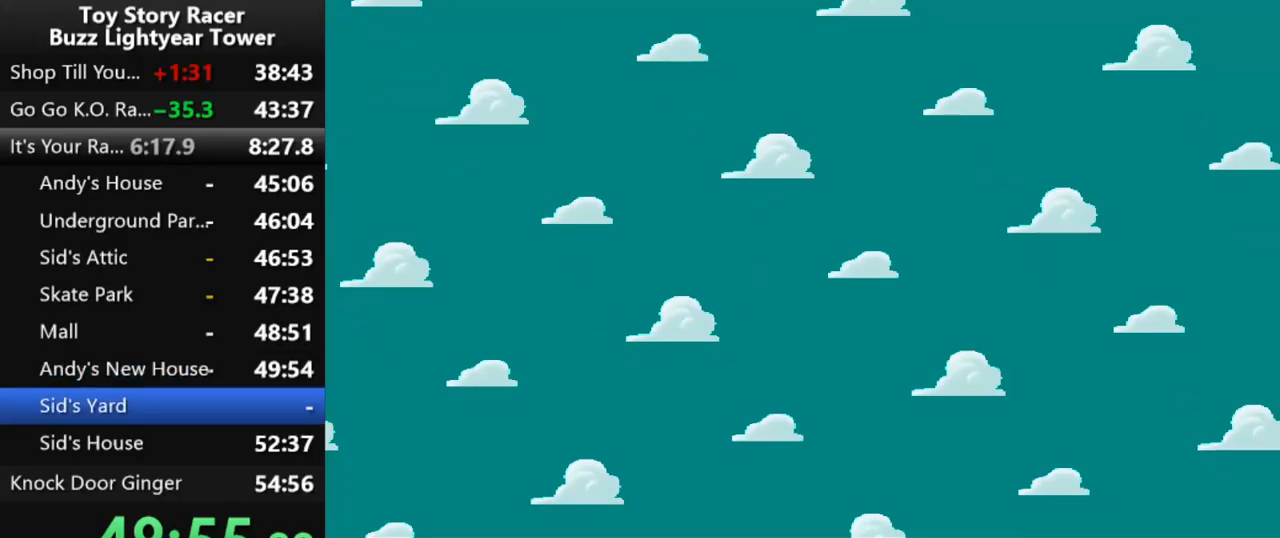
{"buttons": [], "left_stick": "center", "right_stick": "center", "events": []}
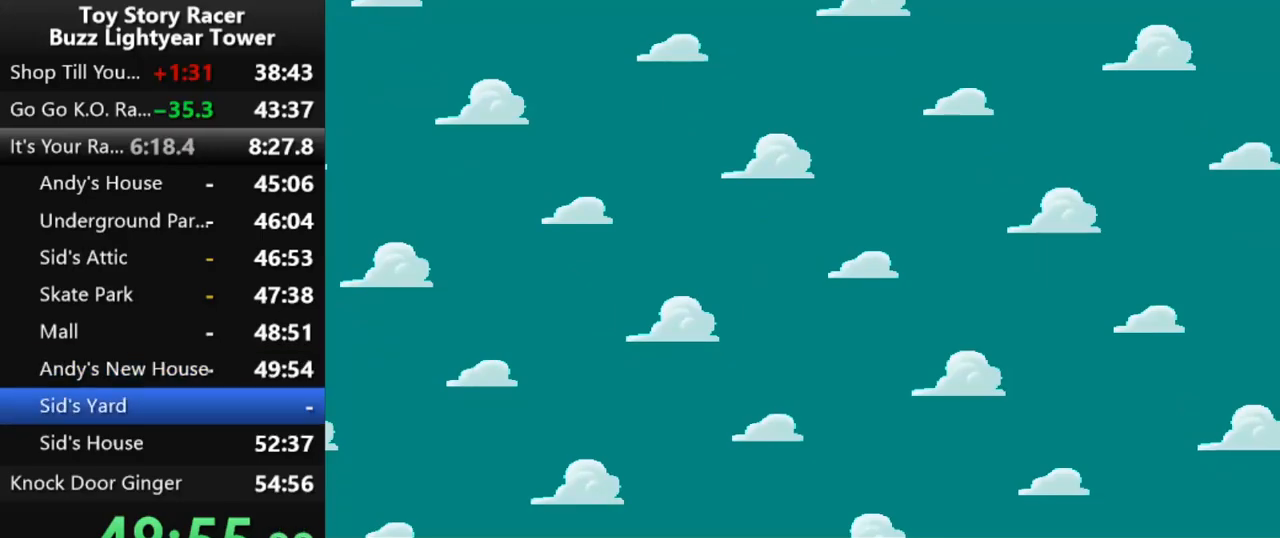
{"buttons": [], "left_stick": "center", "right_stick": "center", "events": []}
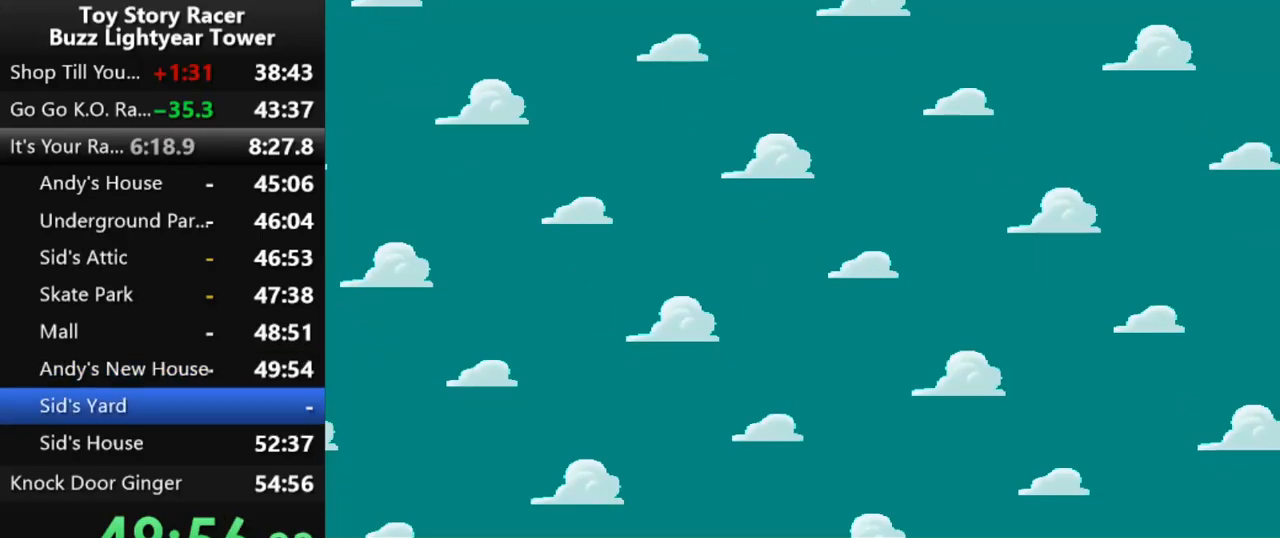
{"buttons": [], "left_stick": "center", "right_stick": "center", "events": []}
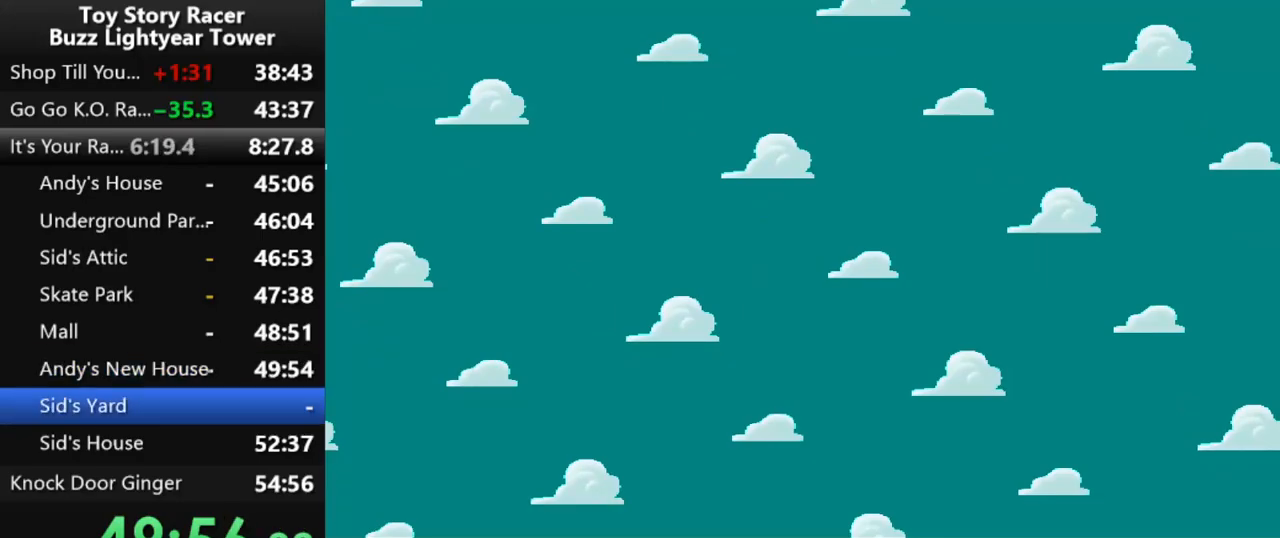
{"buttons": [], "left_stick": "center", "right_stick": "center", "events": []}
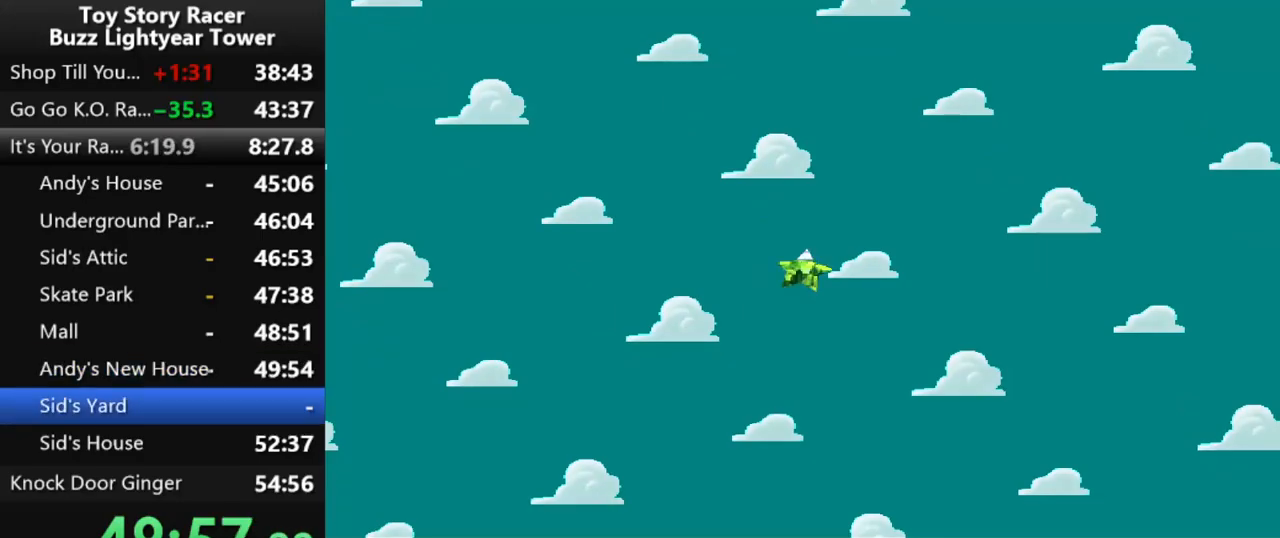
{"buttons": [], "left_stick": "center", "right_stick": "center", "events": []}
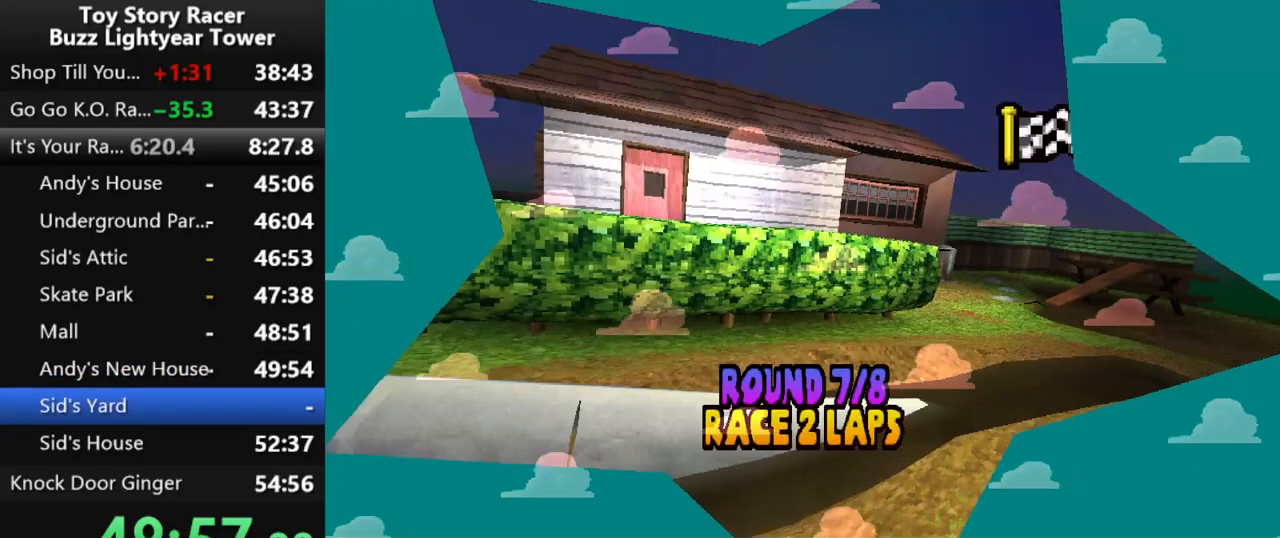
{"buttons": [], "left_stick": "center", "right_stick": "center", "events": [[383, "CROSS", "down"], [467, "CROSS", "up"]]}
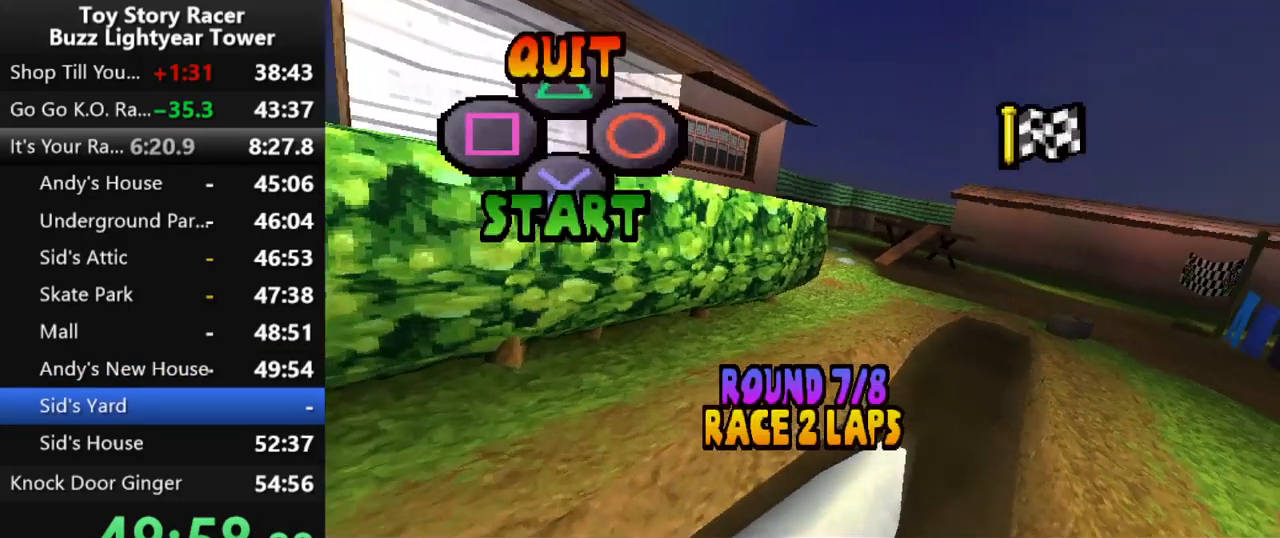
{"buttons": [], "left_stick": "center", "right_stick": "center", "events": [[33, "CROSS", "down"], [117, "CROSS", "up"], [183, "CROSS", "down"], [283, "CROSS", "up"], [317, "CROSS", "down"], [400, "CROSS", "up"]]}
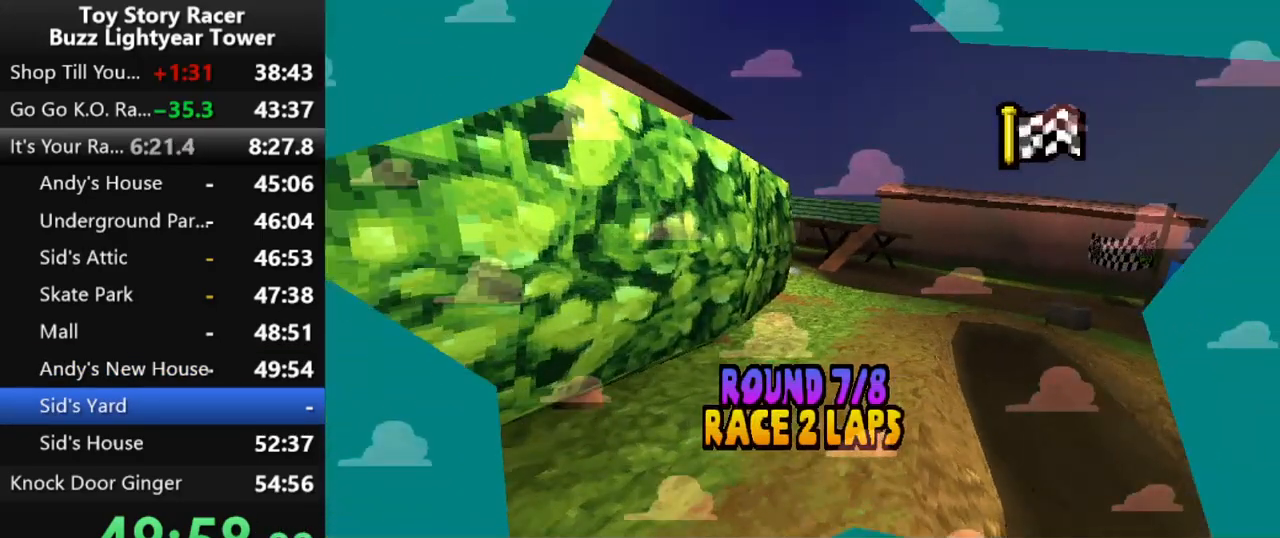
{"buttons": [], "left_stick": "center", "right_stick": "center", "events": []}
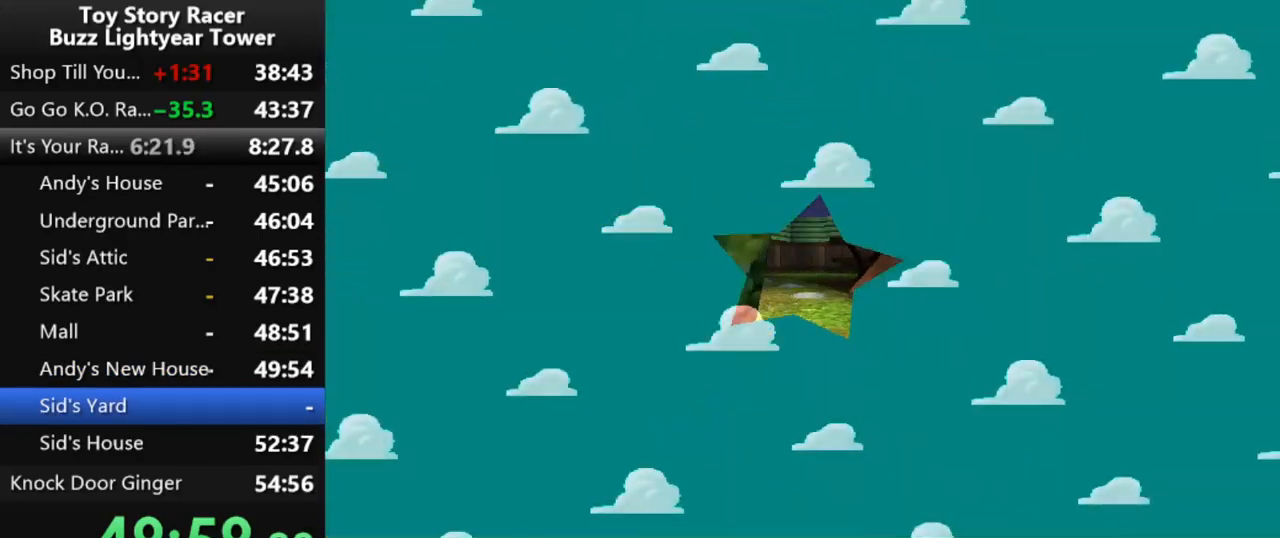
{"buttons": [], "left_stick": "center", "right_stick": "center", "events": []}
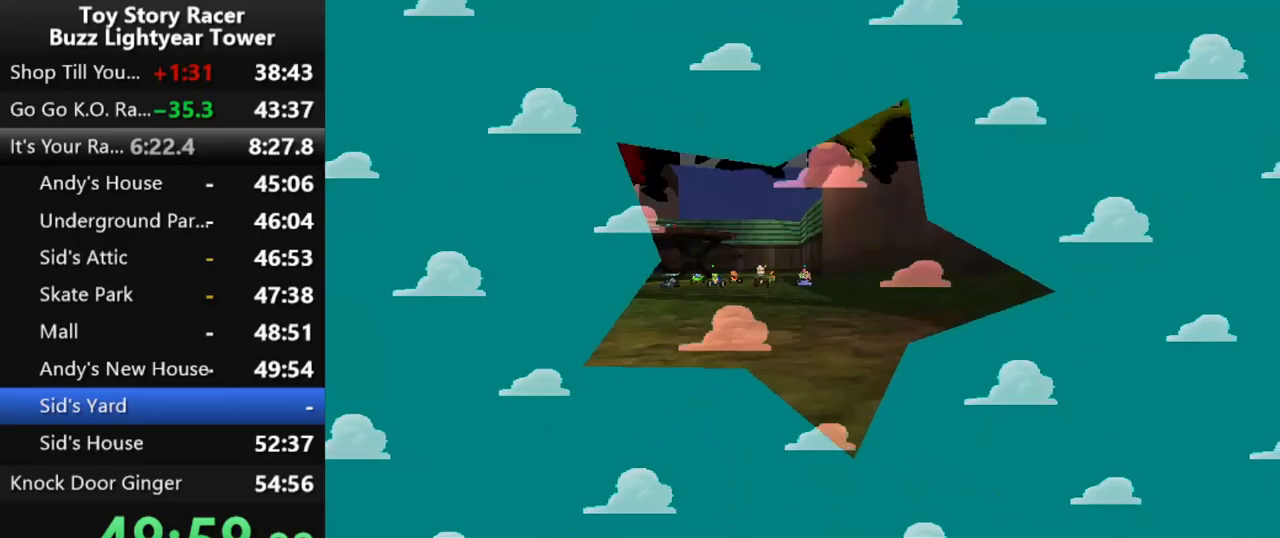
{"buttons": [], "left_stick": "center", "right_stick": "center", "events": []}
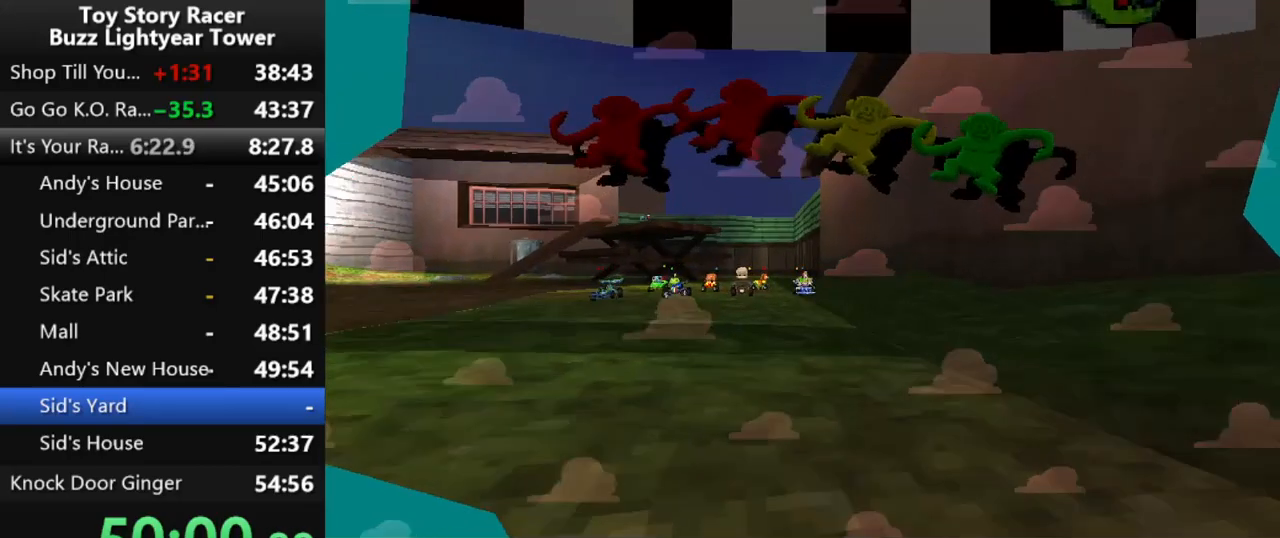
{"buttons": [], "left_stick": "center", "right_stick": "center", "events": []}
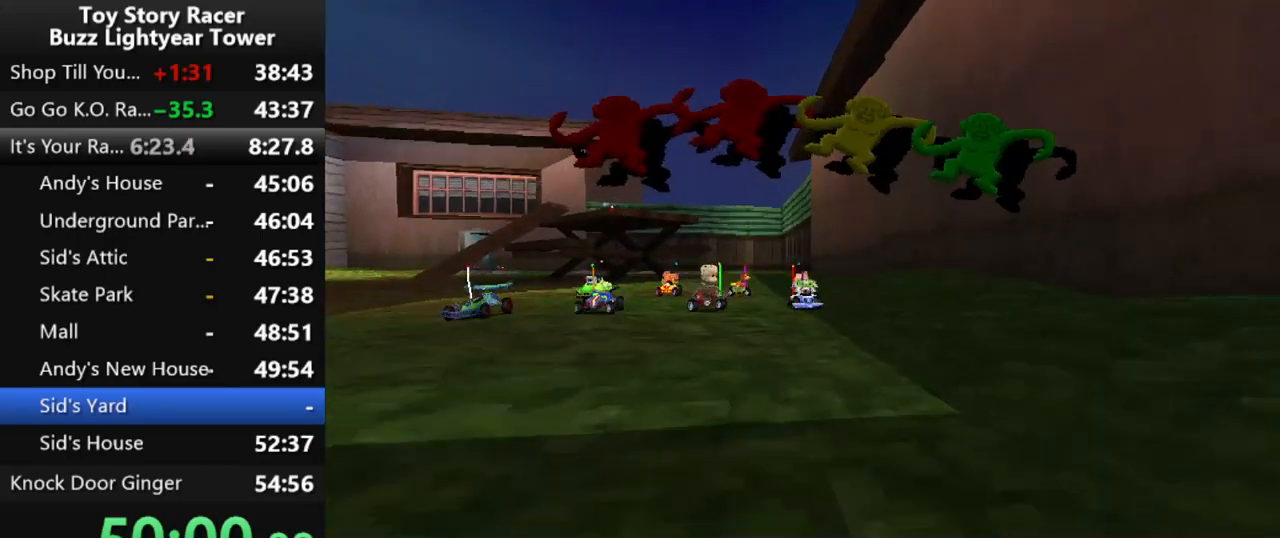
{"buttons": [], "left_stick": "center", "right_stick": "center", "events": []}
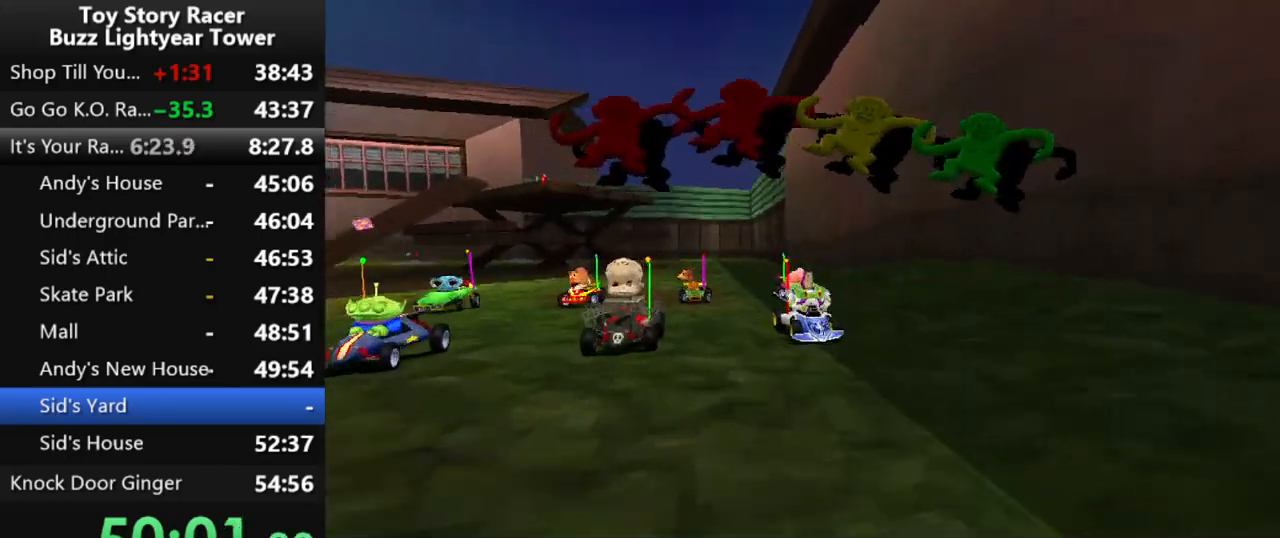
{"buttons": [], "left_stick": "center", "right_stick": "center", "events": []}
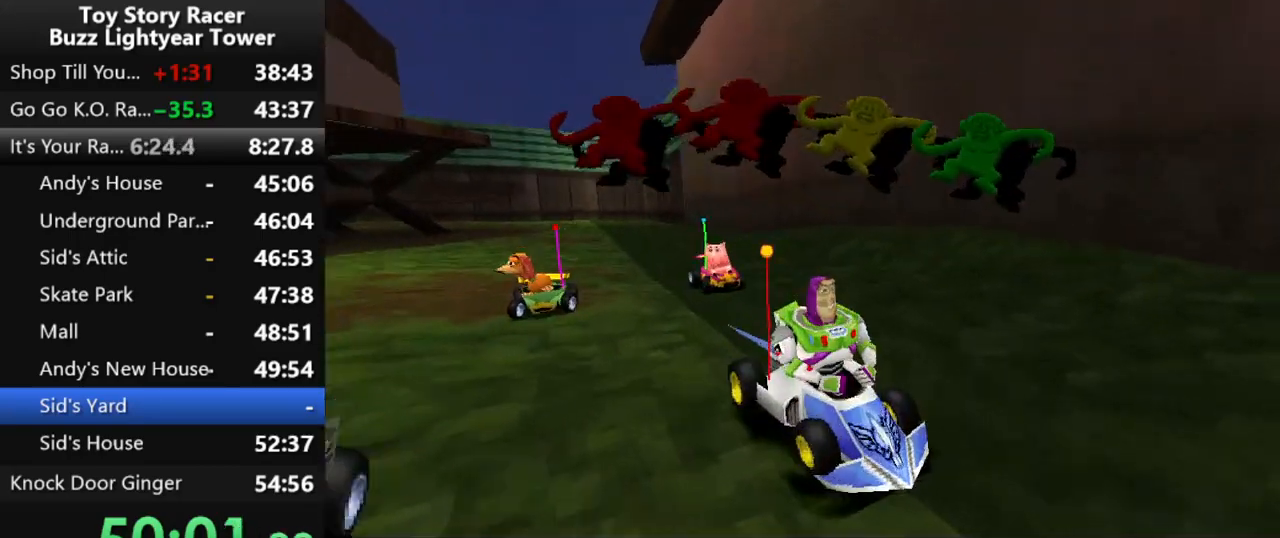
{"buttons": [], "left_stick": "center", "right_stick": "center", "events": []}
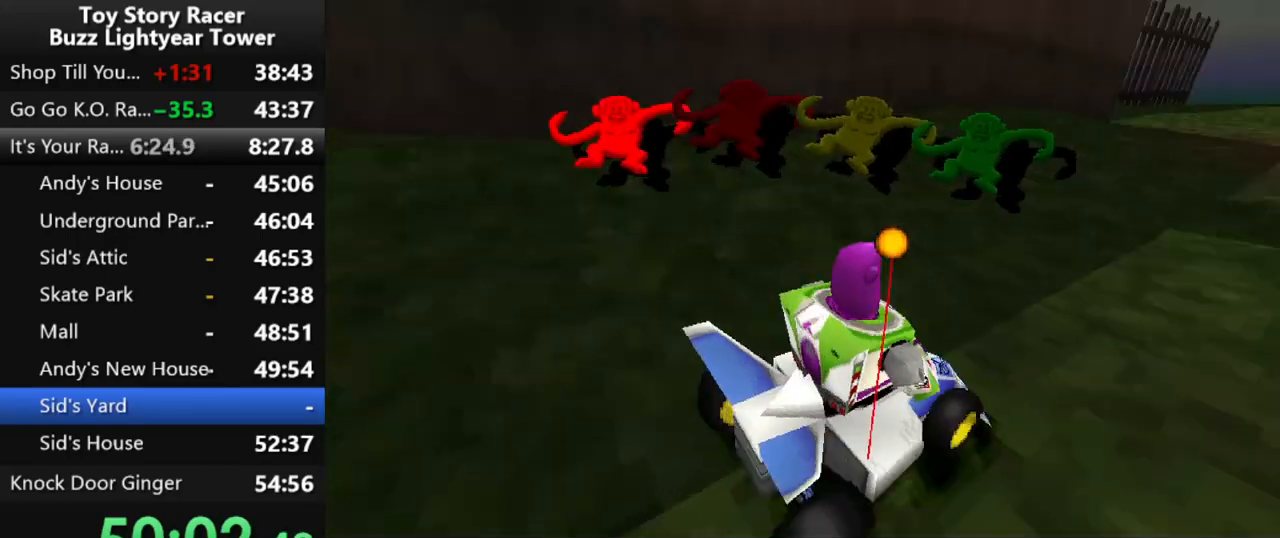
{"buttons": [], "left_stick": "center", "right_stick": "center", "events": []}
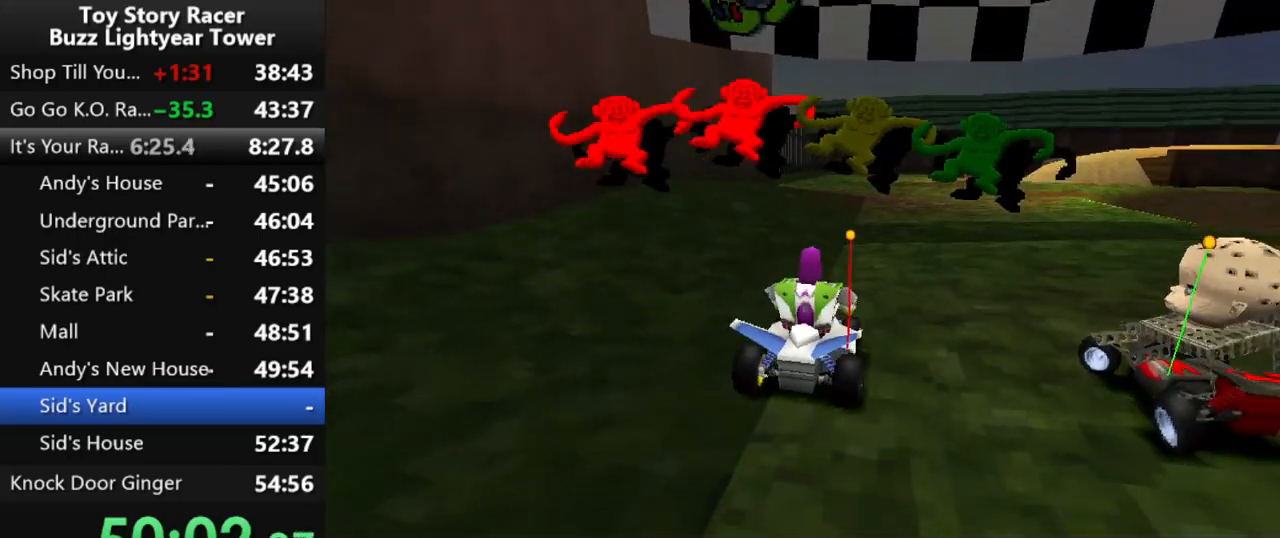
{"buttons": [], "left_stick": "center", "right_stick": "center", "events": []}
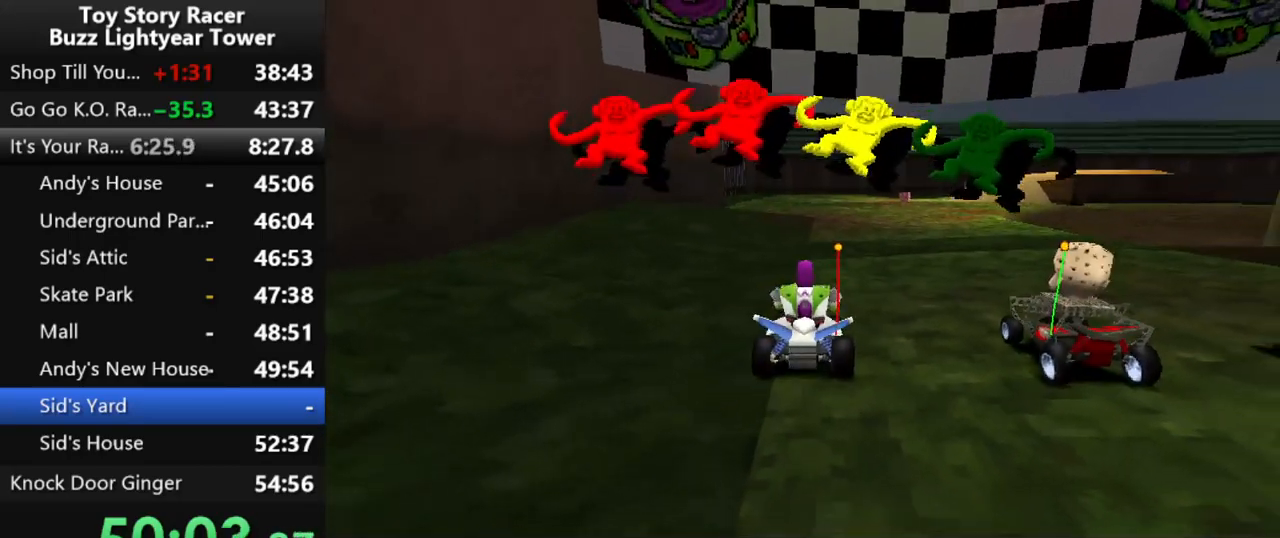
{"buttons": ["CROSS", "DPAD_RIGHT"], "left_stick": "center", "right_stick": "center", "events": [[100, "CROSS", "down"], [433, "DPAD_RIGHT", "down"]]}
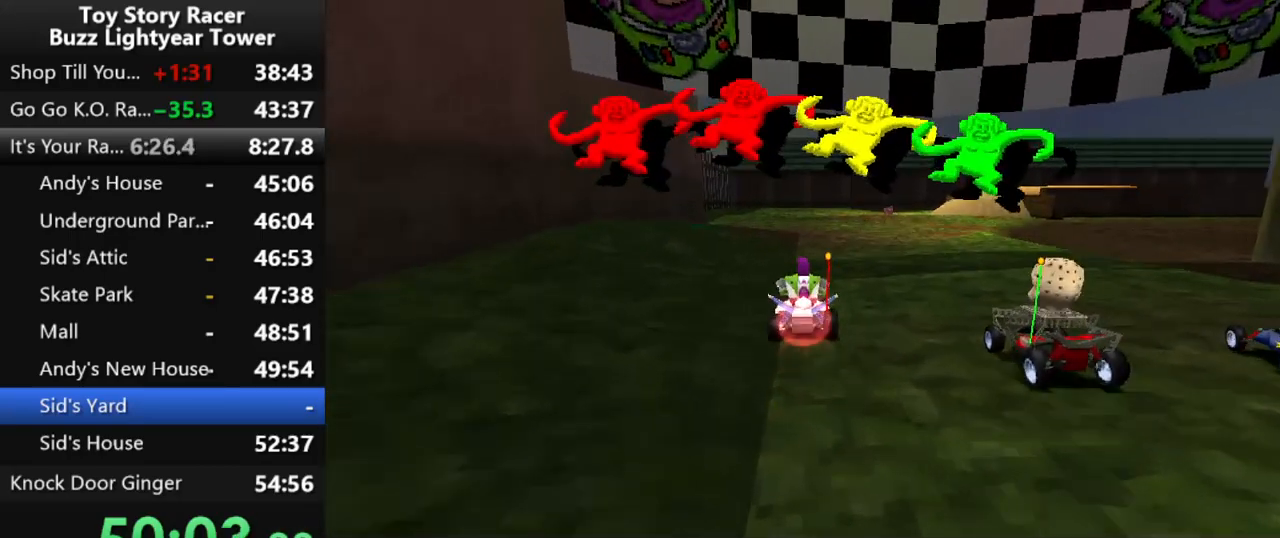
{"buttons": ["CROSS", "DPAD_RIGHT"], "left_stick": "center", "right_stick": "center", "events": [[100, "DPAD_RIGHT", "up"], [483, "DPAD_RIGHT", "down"]]}
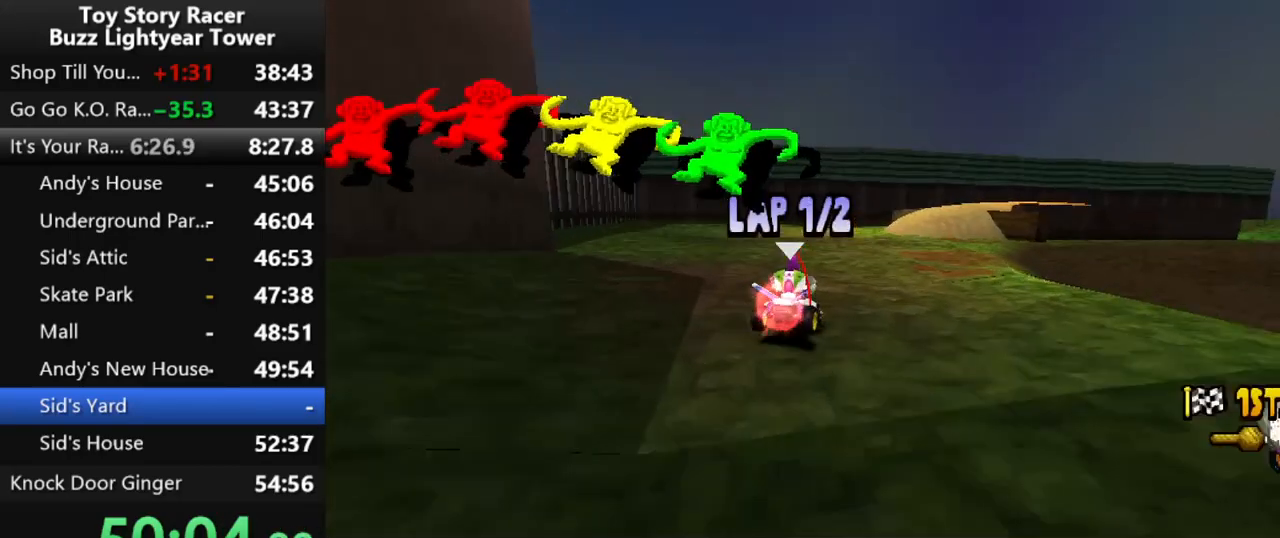
{"buttons": ["CROSS"], "left_stick": "center", "right_stick": "center", "events": [[67, "DPAD_RIGHT", "up"]]}
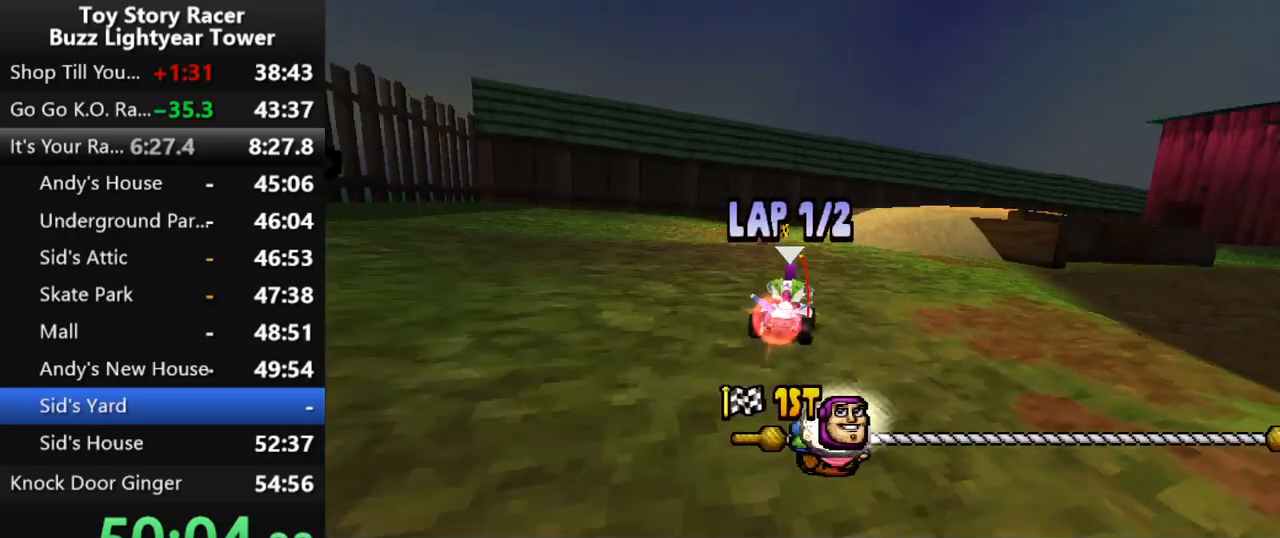
{"buttons": ["CROSS"], "left_stick": "center", "right_stick": "center", "events": [[33, "DPAD_RIGHT", "down"], [200, "DPAD_RIGHT", "up"]]}
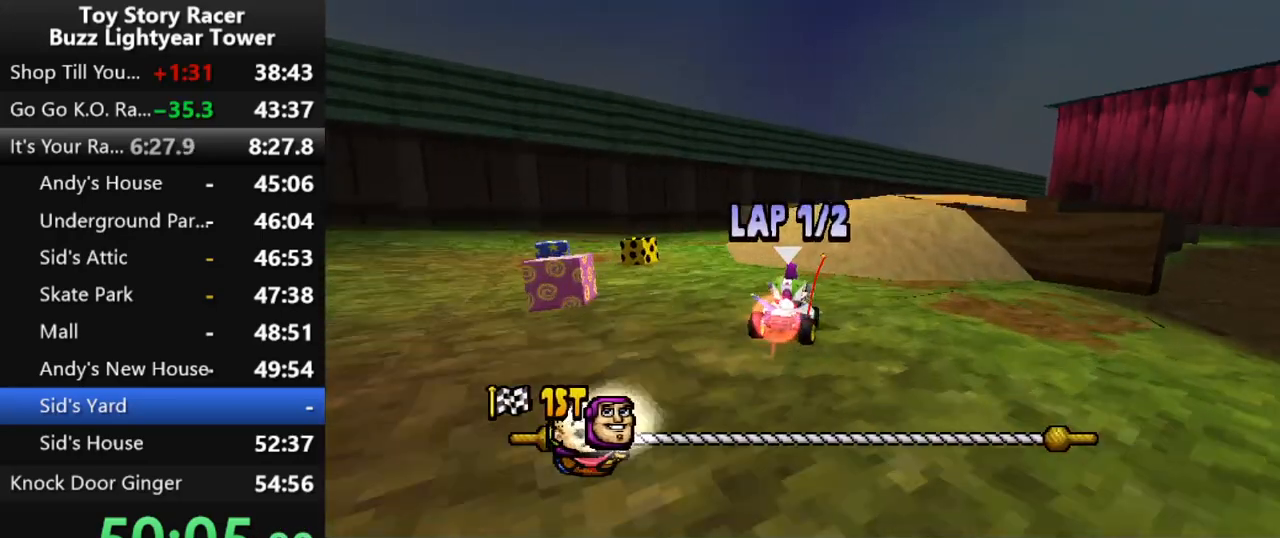
{"buttons": ["CROSS"], "left_stick": "center", "right_stick": "center", "events": []}
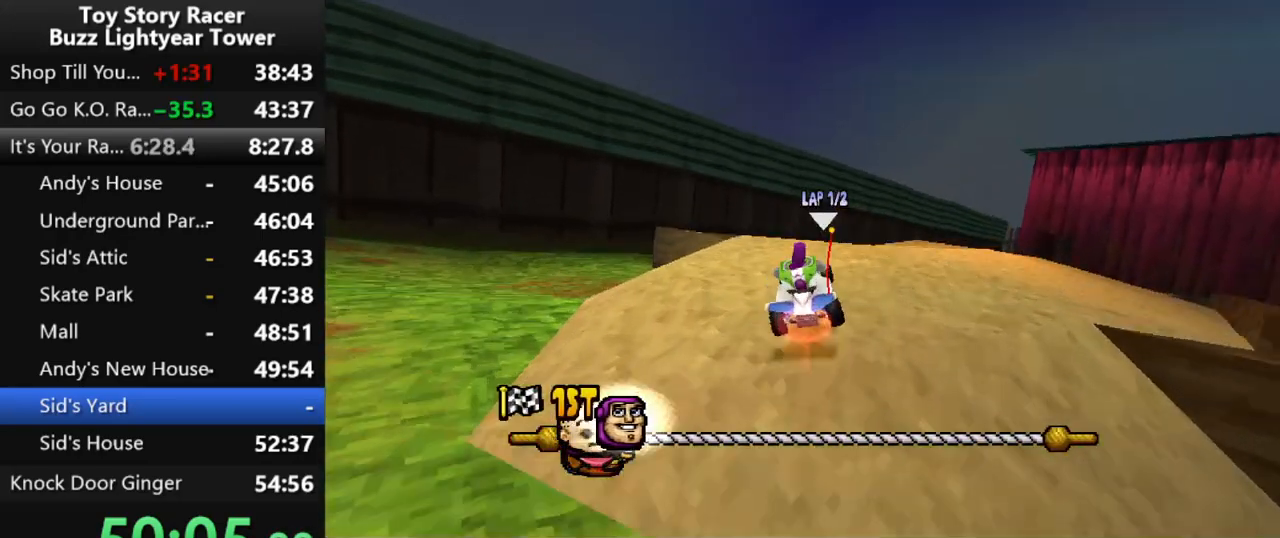
{"buttons": ["CROSS"], "left_stick": "center", "right_stick": "center", "events": []}
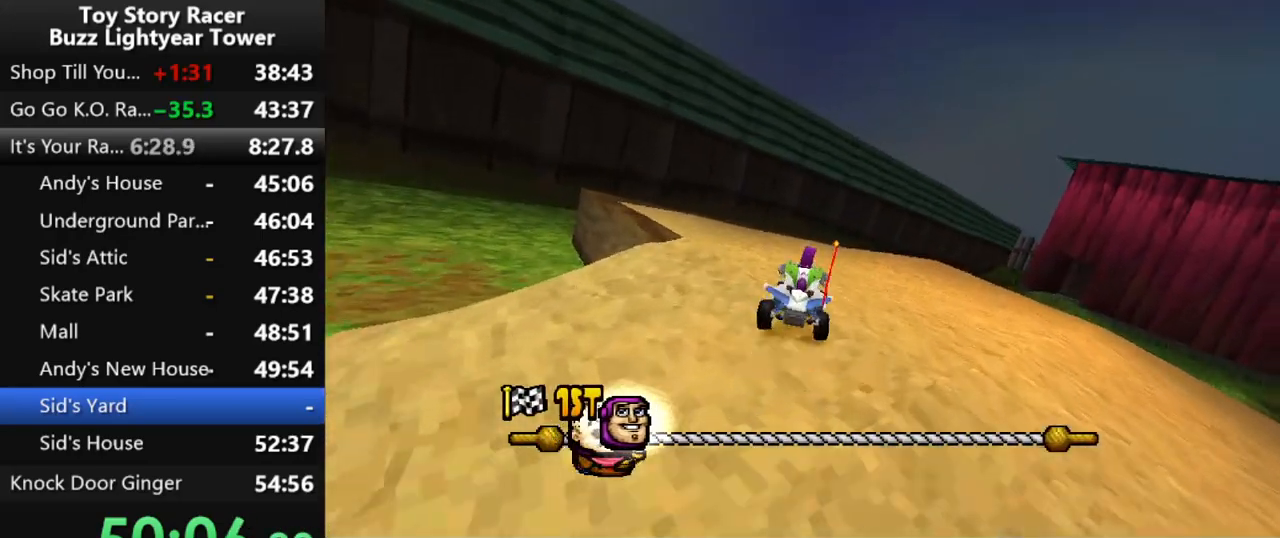
{"buttons": ["CROSS"], "left_stick": "center", "right_stick": "center", "events": []}
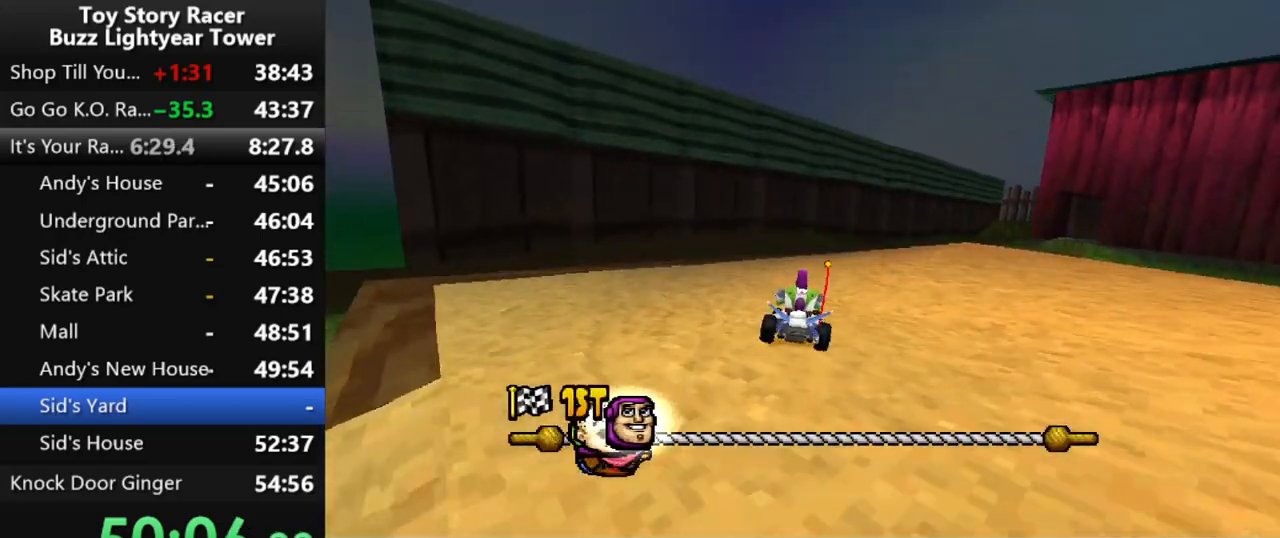
{"buttons": ["CROSS"], "left_stick": "center", "right_stick": "center", "events": [[233, "DPAD_RIGHT", "down"], [300, "DPAD_RIGHT", "up"]]}
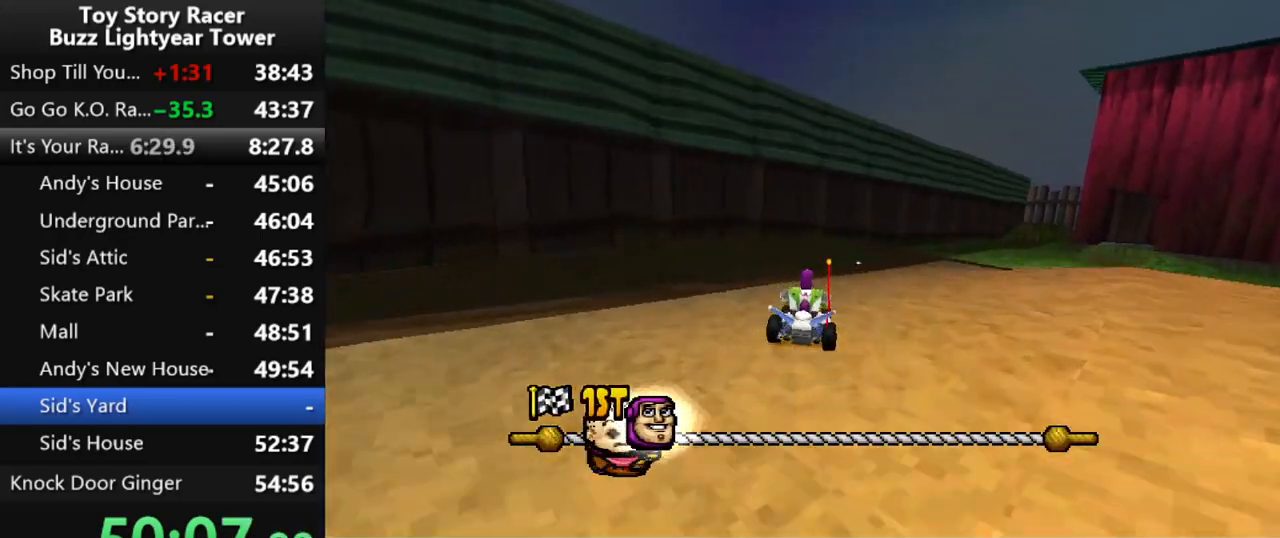
{"buttons": ["CROSS"], "left_stick": "center", "right_stick": "center", "events": [[250, "DPAD_RIGHT", "down"], [433, "DPAD_RIGHT", "up"]]}
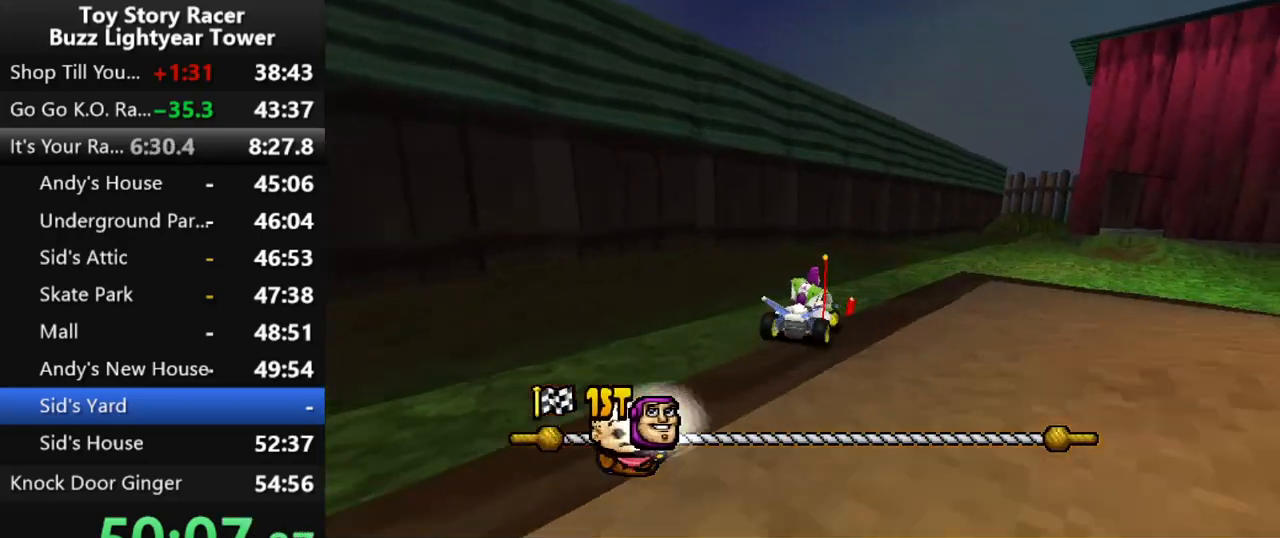
{"buttons": ["CROSS"], "left_stick": "center", "right_stick": "center", "events": [[117, "DPAD_RIGHT", "down"], [283, "DPAD_RIGHT", "up"]]}
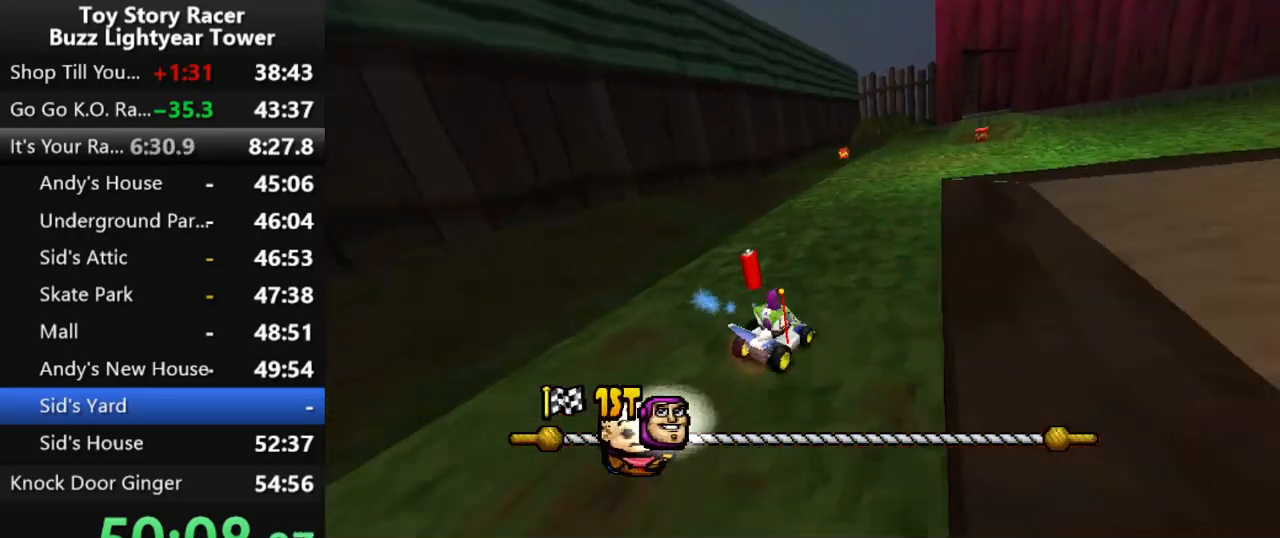
{"buttons": ["CROSS"], "left_stick": "center", "right_stick": "center", "events": []}
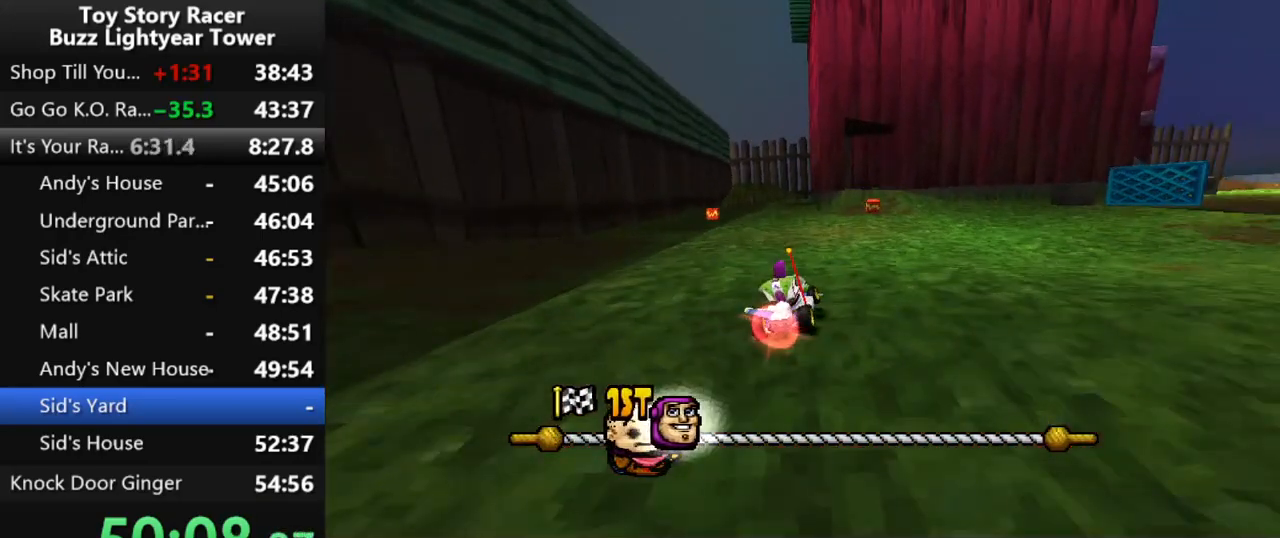
{"buttons": ["CROSS"], "left_stick": "center", "right_stick": "center", "events": [[267, "DPAD_RIGHT", "down"], [367, "DPAD_RIGHT", "up"]]}
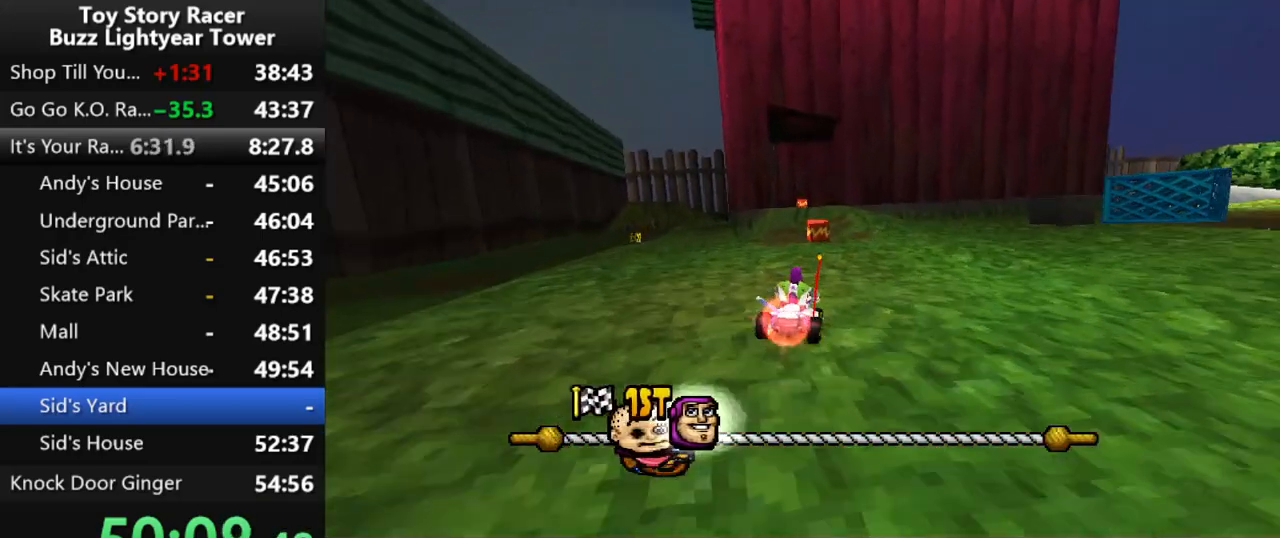
{"buttons": ["CROSS"], "left_stick": "center", "right_stick": "center", "events": [[133, "DPAD_LEFT", "down"], [250, "DPAD_LEFT", "up"]]}